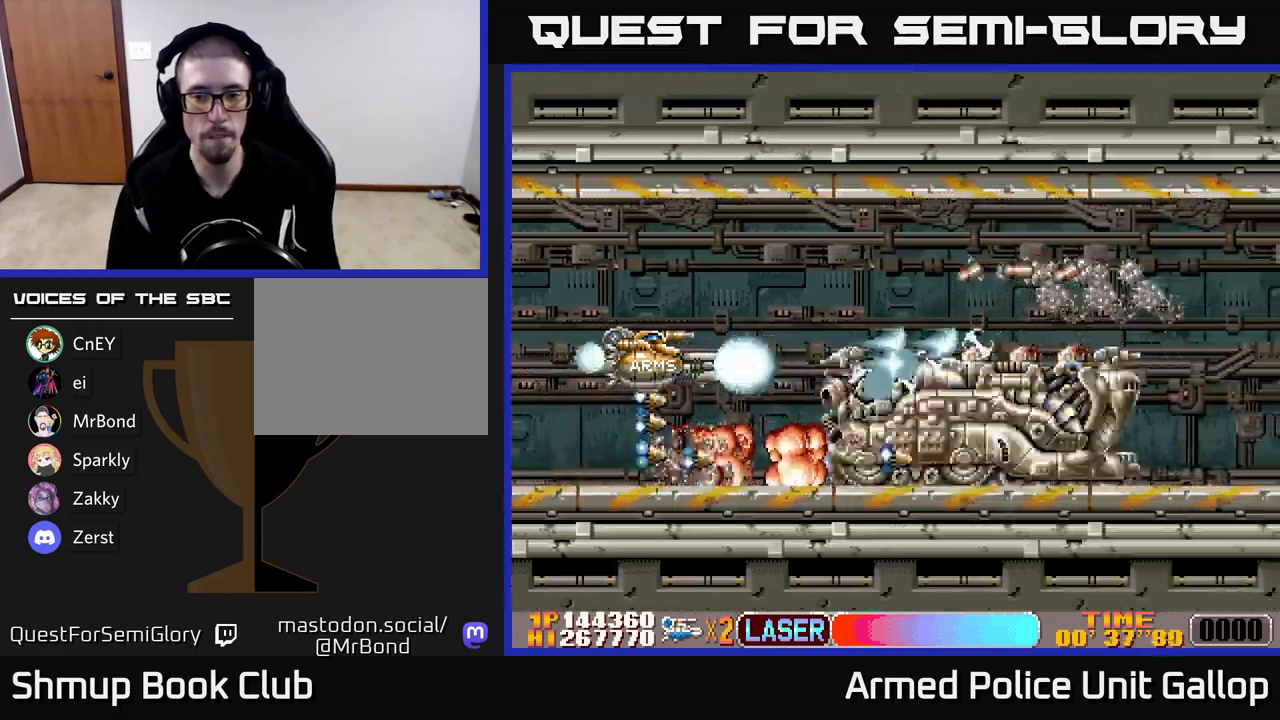
Gameplay with a controller (Xbox layout); each line is a JSON object with the inputs held at the frame after it. "events" lists button and stick changes between this image and that frame as [ms after this image, input, new state], when the widget could be followed in between. Not read: right_stick.
{"buttons": ["A", "DPAD_LEFT"], "left_stick": "center", "events": [[167, "DPAD_LEFT", "down"], [250, "DPAD_LEFT", "up"], [450, "DPAD_LEFT", "down"]]}
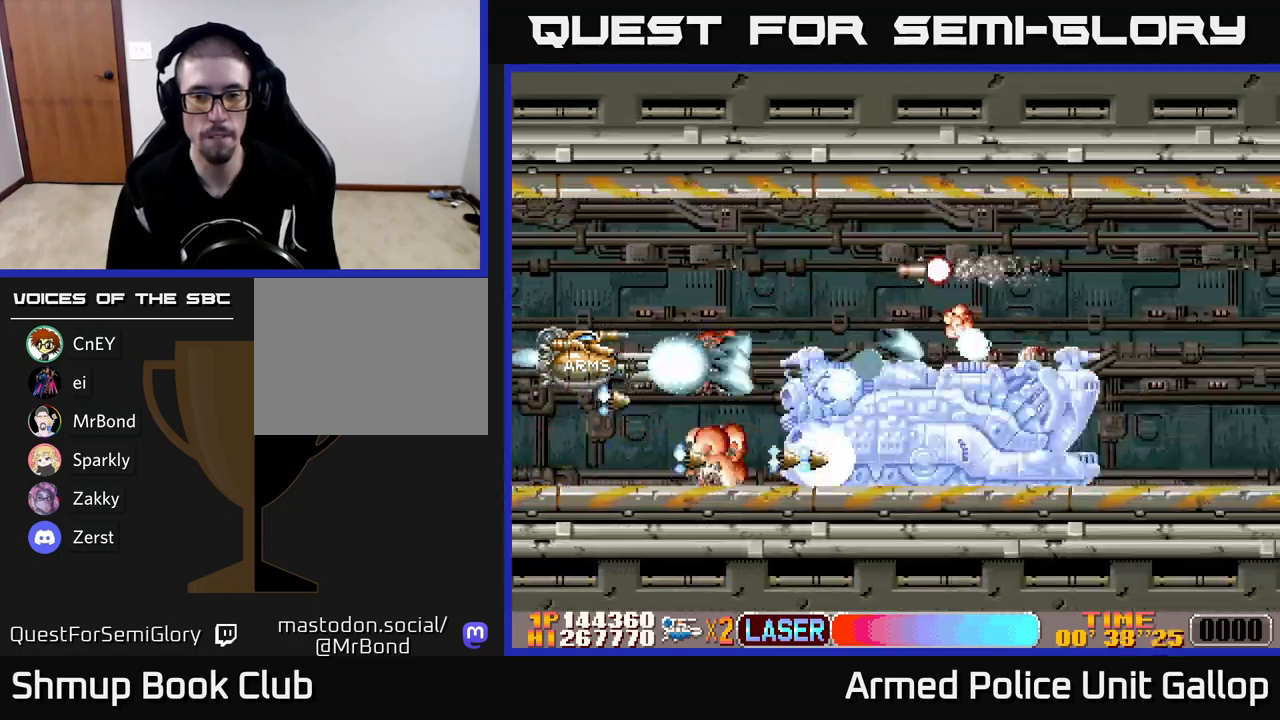
{"buttons": ["A", "DPAD_UP"], "left_stick": "center", "events": [[50, "DPAD_LEFT", "up"], [484, "DPAD_UP", "down"]]}
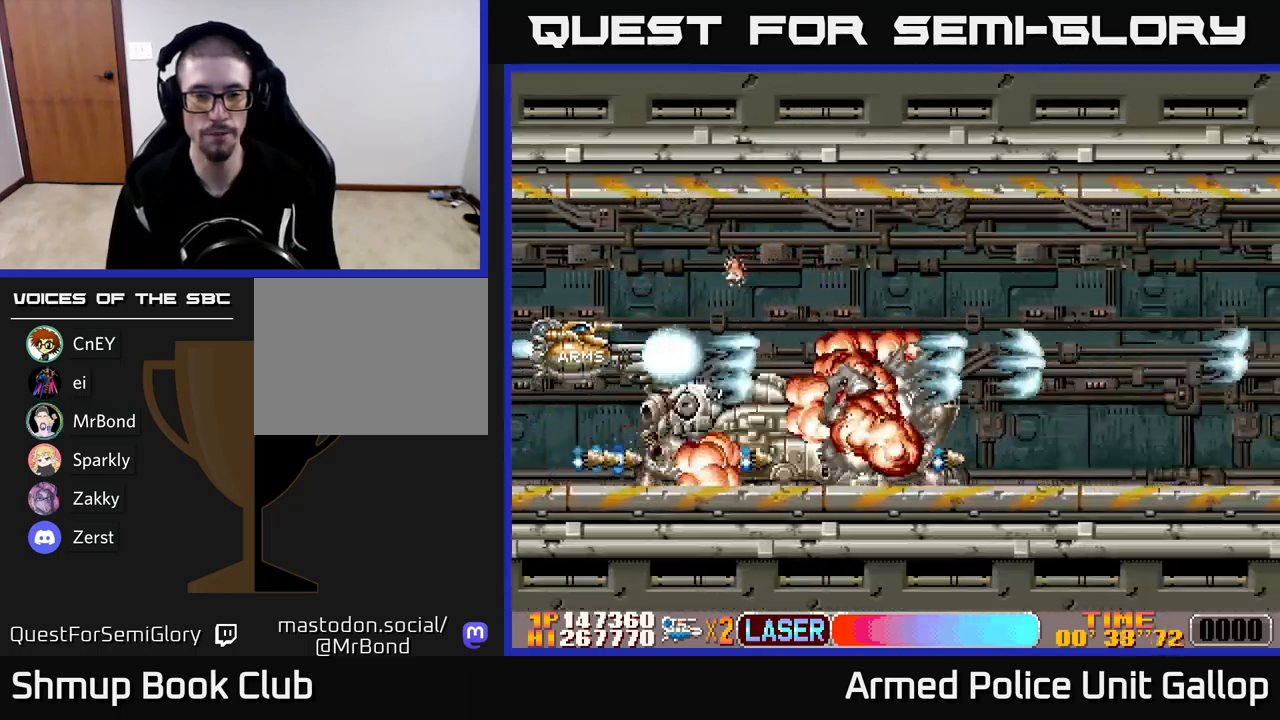
{"buttons": ["DPAD_RIGHT"], "left_stick": "center", "events": [[167, "DPAD_RIGHT", "down"], [167, "DPAD_UP", "up"], [317, "A", "up"]]}
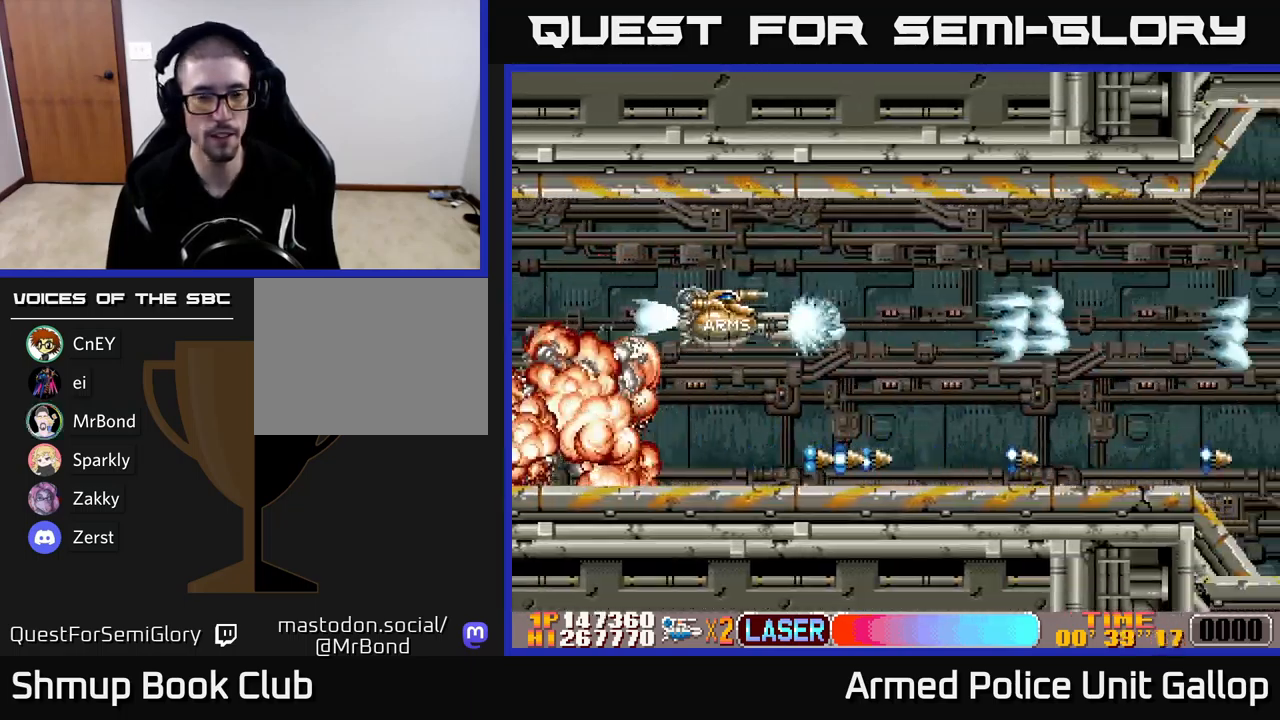
{"buttons": ["A", "DPAD_RIGHT"], "left_stick": "center", "events": [[17, "A", "down"], [334, "A", "up"], [484, "A", "down"]]}
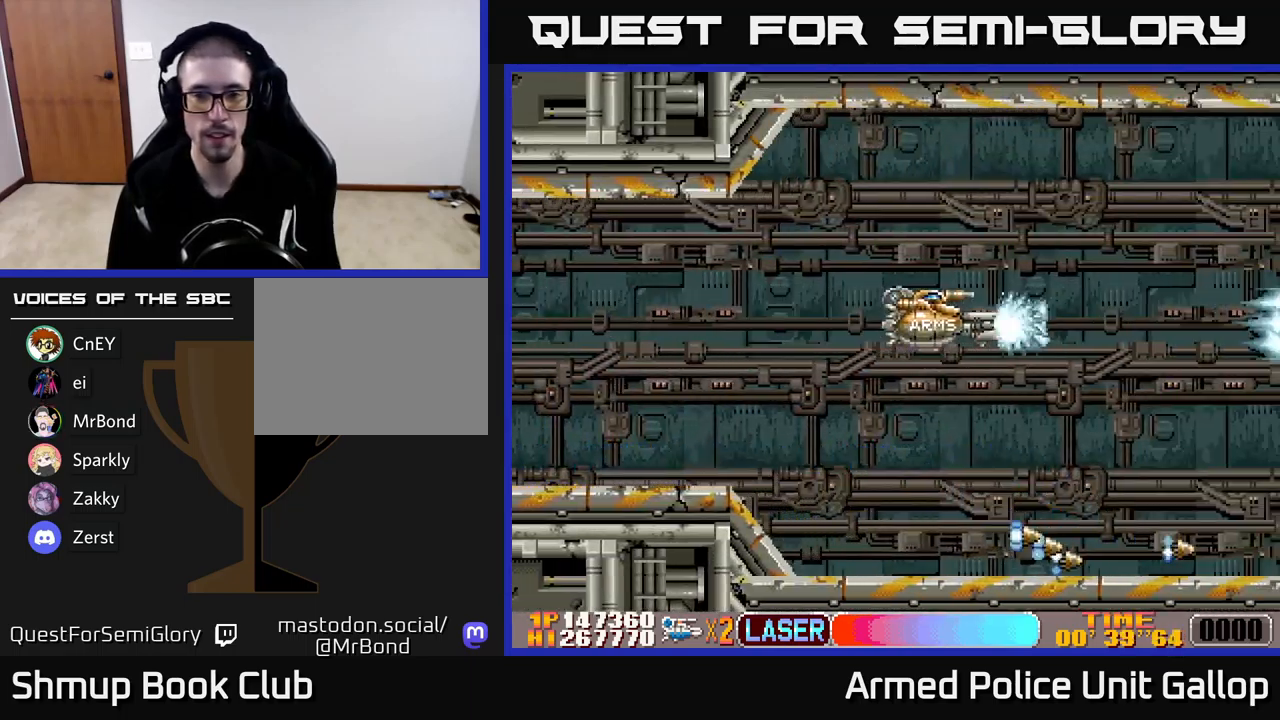
{"buttons": ["A", "DPAD_DOWN"], "left_stick": "center", "events": [[117, "DPAD_RIGHT", "up"], [117, "DPAD_UP", "down"], [234, "DPAD_UP", "up"], [434, "DPAD_DOWN", "down"]]}
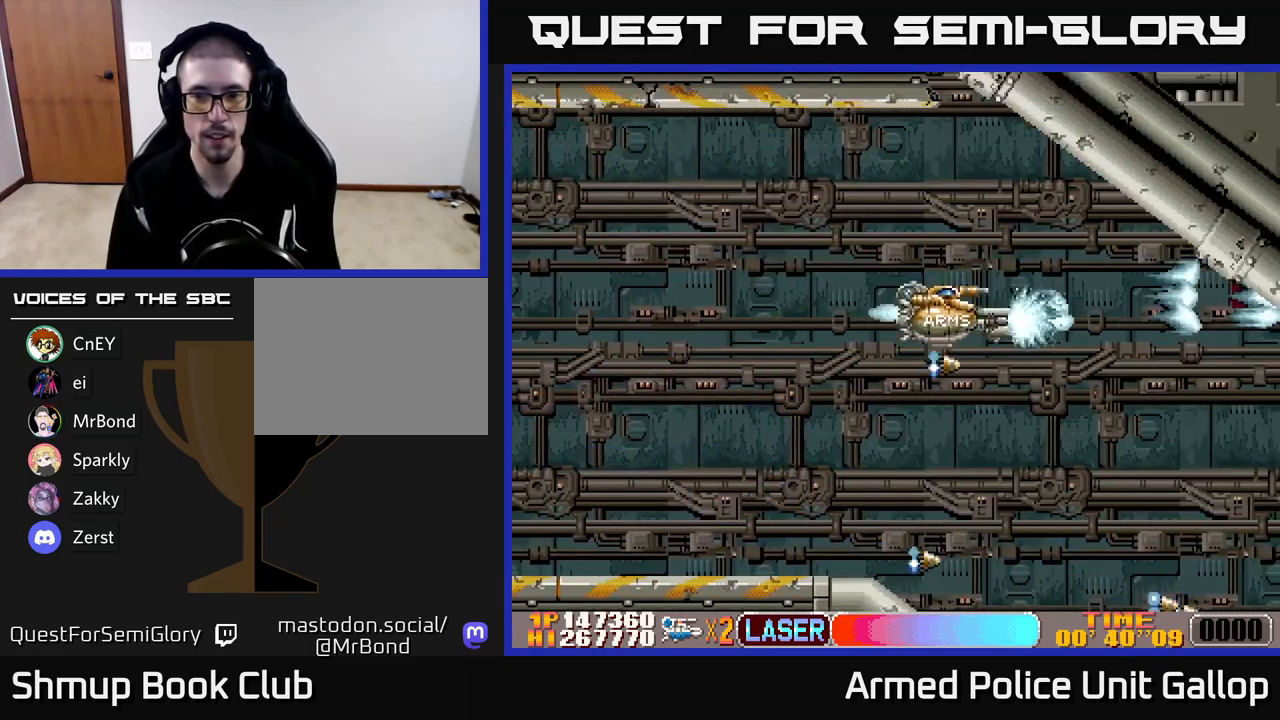
{"buttons": ["A", "DPAD_DOWN"], "left_stick": "center", "events": []}
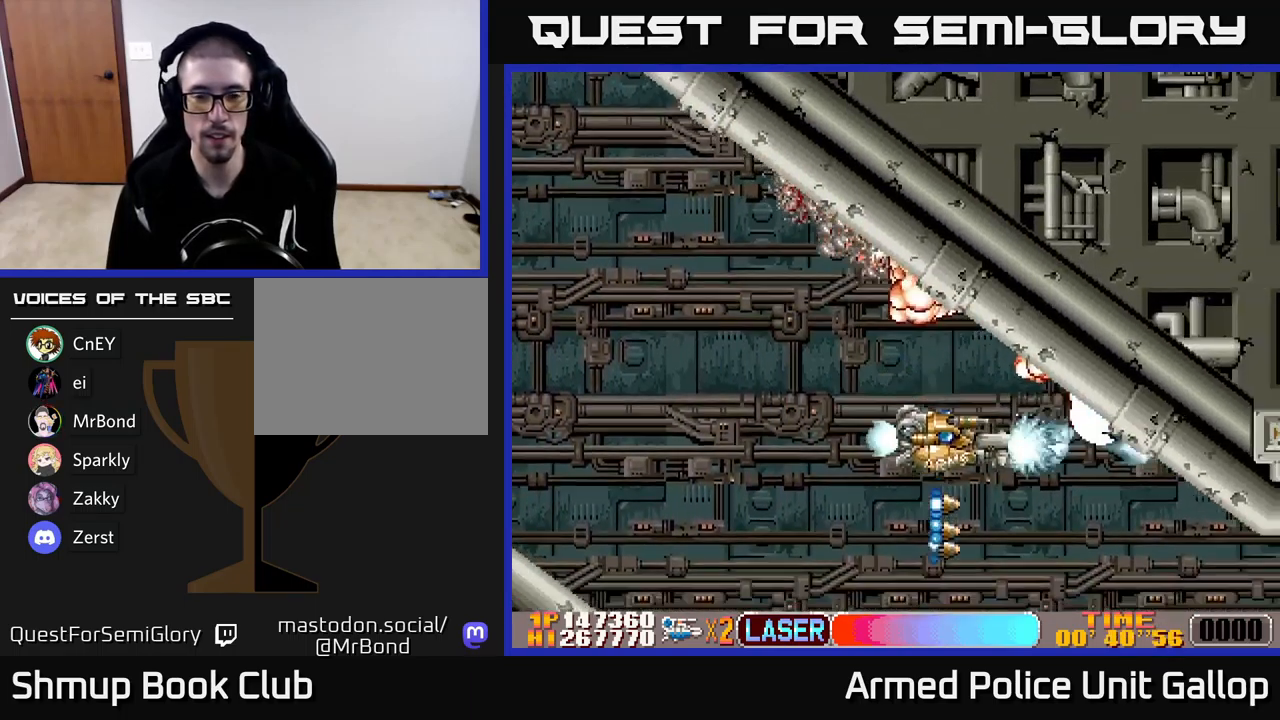
{"buttons": ["A", "DPAD_UP", "DPAD_RIGHT"], "left_stick": "center", "events": [[17, "DPAD_RIGHT", "down"], [50, "DPAD_DOWN", "up"], [166, "DPAD_UP", "down"]]}
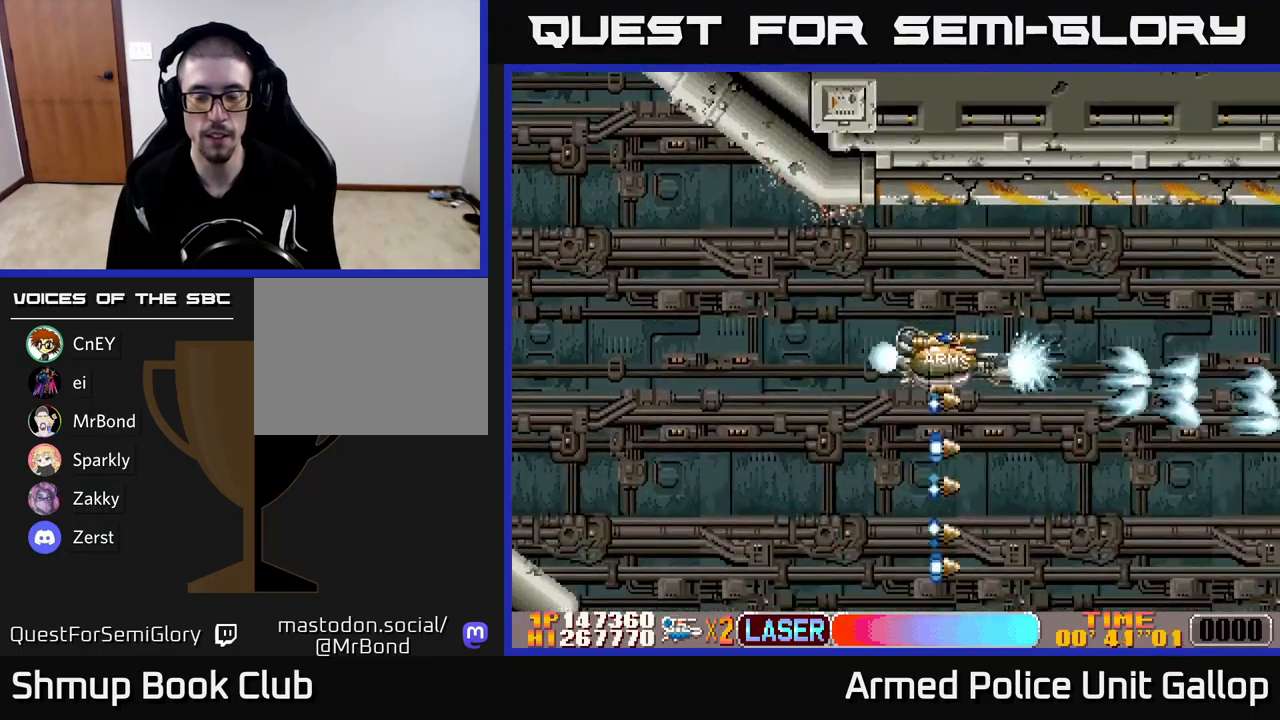
{"buttons": ["A"], "left_stick": "center", "events": [[33, "DPAD_RIGHT", "up"], [316, "DPAD_UP", "up"]]}
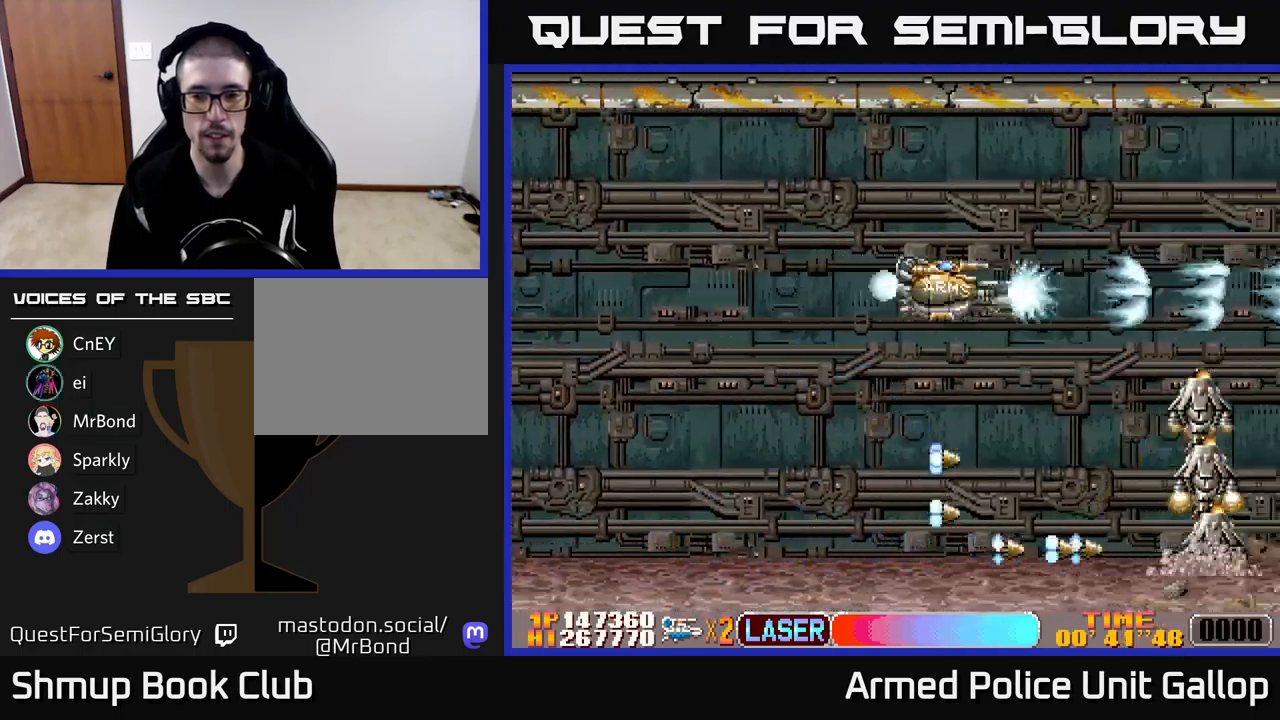
{"buttons": ["A"], "left_stick": "center", "events": [[33, "DPAD_DOWN", "down"], [483, "DPAD_DOWN", "up"]]}
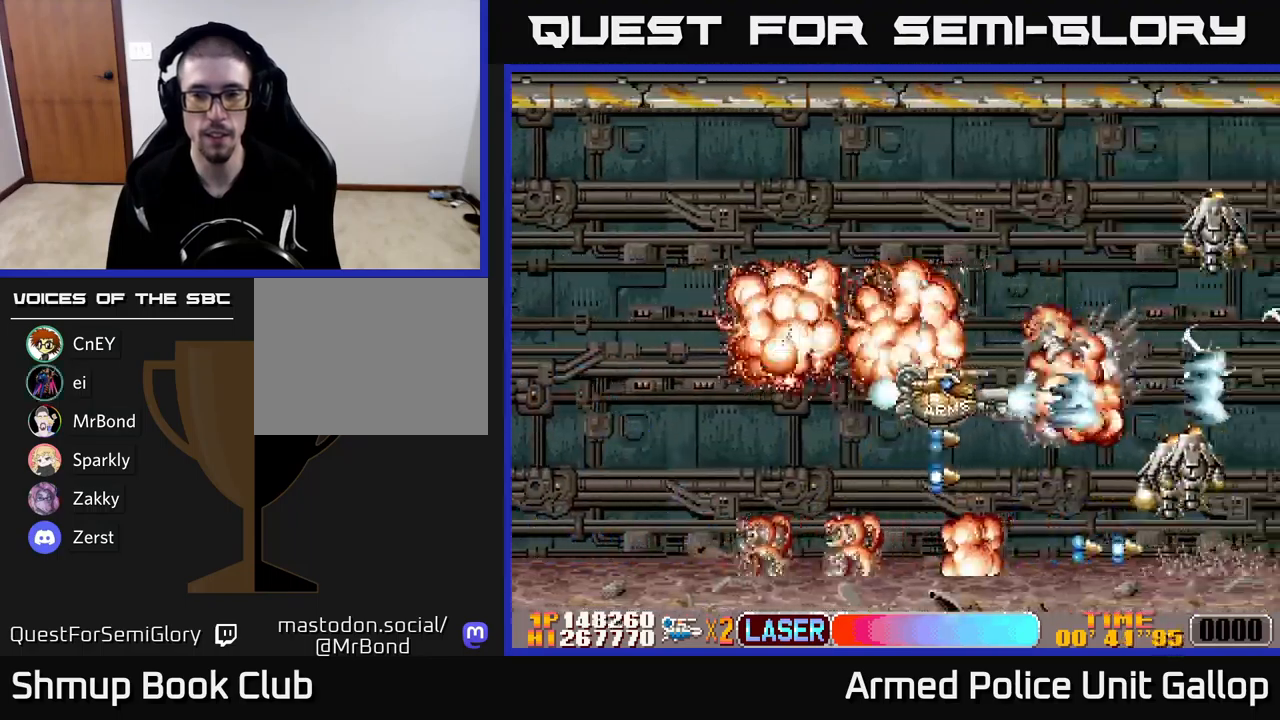
{"buttons": ["B"], "left_stick": "center", "events": [[16, "DPAD_UP", "down"], [133, "A", "up"], [133, "B", "down"], [500, "DPAD_UP", "up"]]}
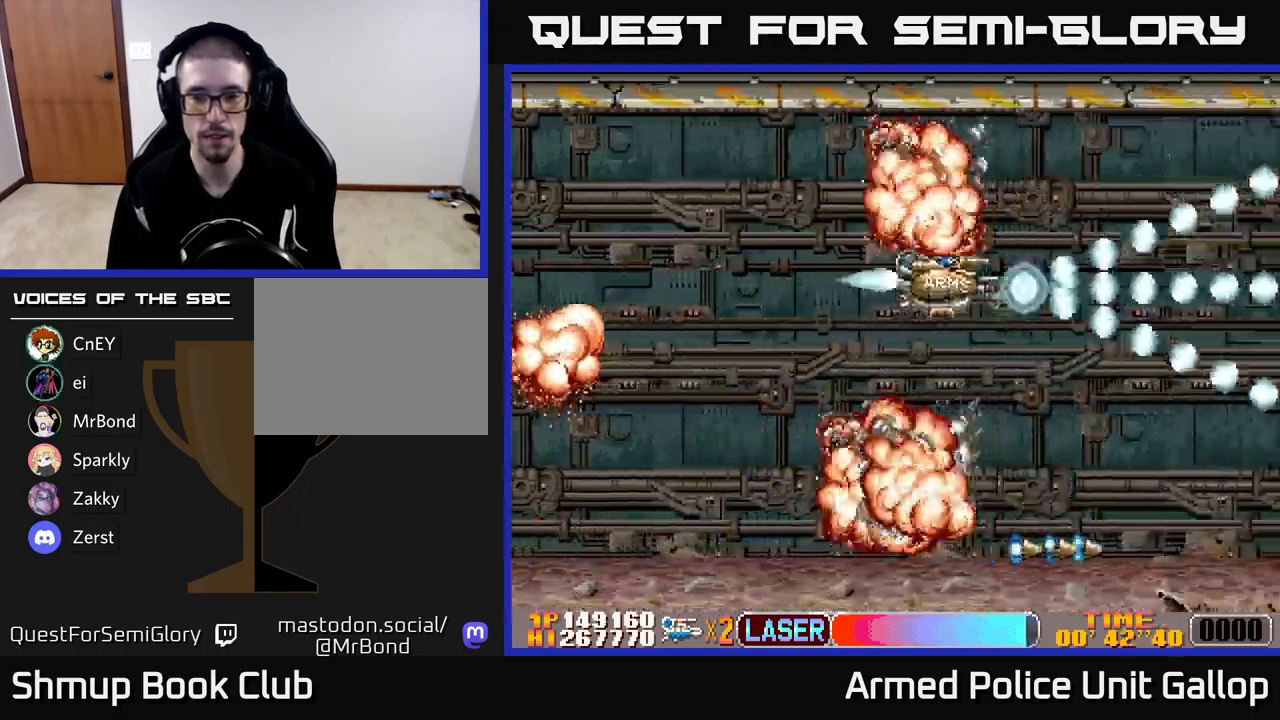
{"buttons": ["A", "DPAD_DOWN"], "left_stick": "center", "events": [[33, "A", "down"], [33, "DPAD_DOWN", "down"], [66, "B", "up"], [150, "DPAD_LEFT", "down"], [183, "DPAD_DOWN", "up"], [183, "DPAD_LEFT", "up"], [233, "DPAD_RIGHT", "down"], [366, "DPAD_DOWN", "down"], [433, "DPAD_RIGHT", "up"]]}
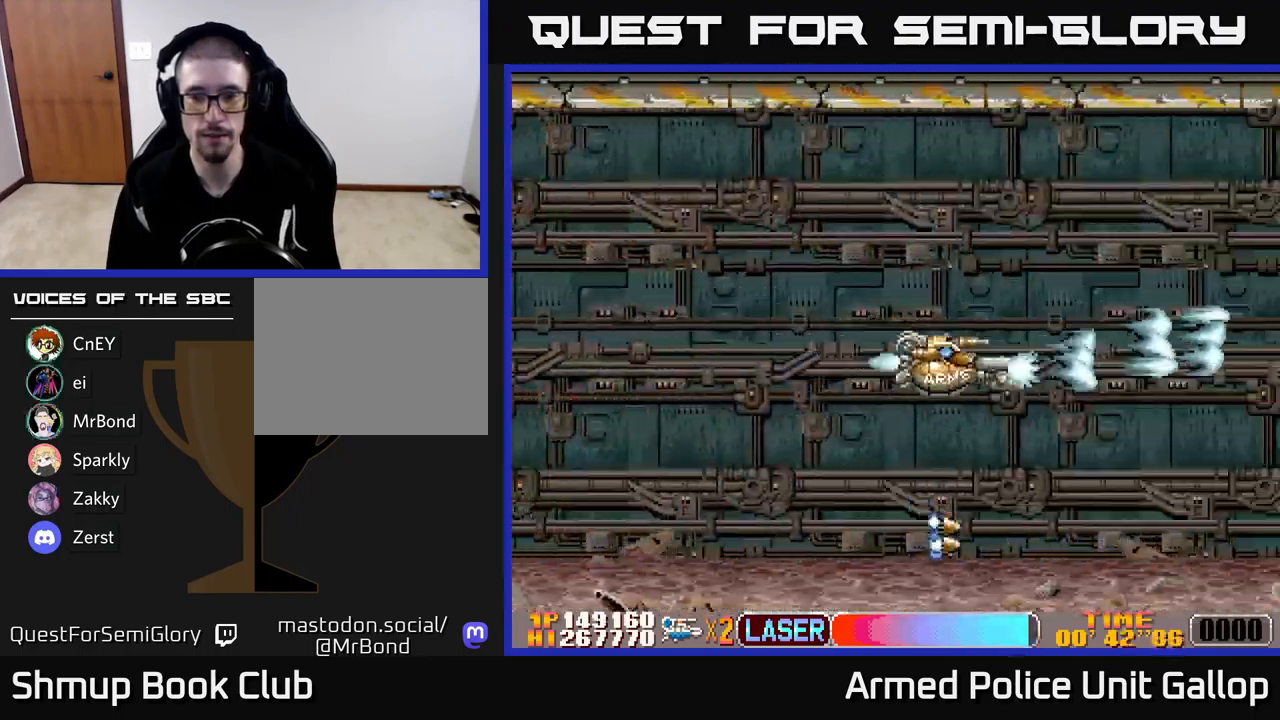
{"buttons": ["A", "DPAD_RIGHT"], "left_stick": "center", "events": [[166, "DPAD_DOWN", "up"], [183, "DPAD_LEFT", "down"], [216, "DPAD_UP", "down"], [300, "DPAD_LEFT", "up"], [366, "DPAD_RIGHT", "down"], [433, "DPAD_UP", "up"]]}
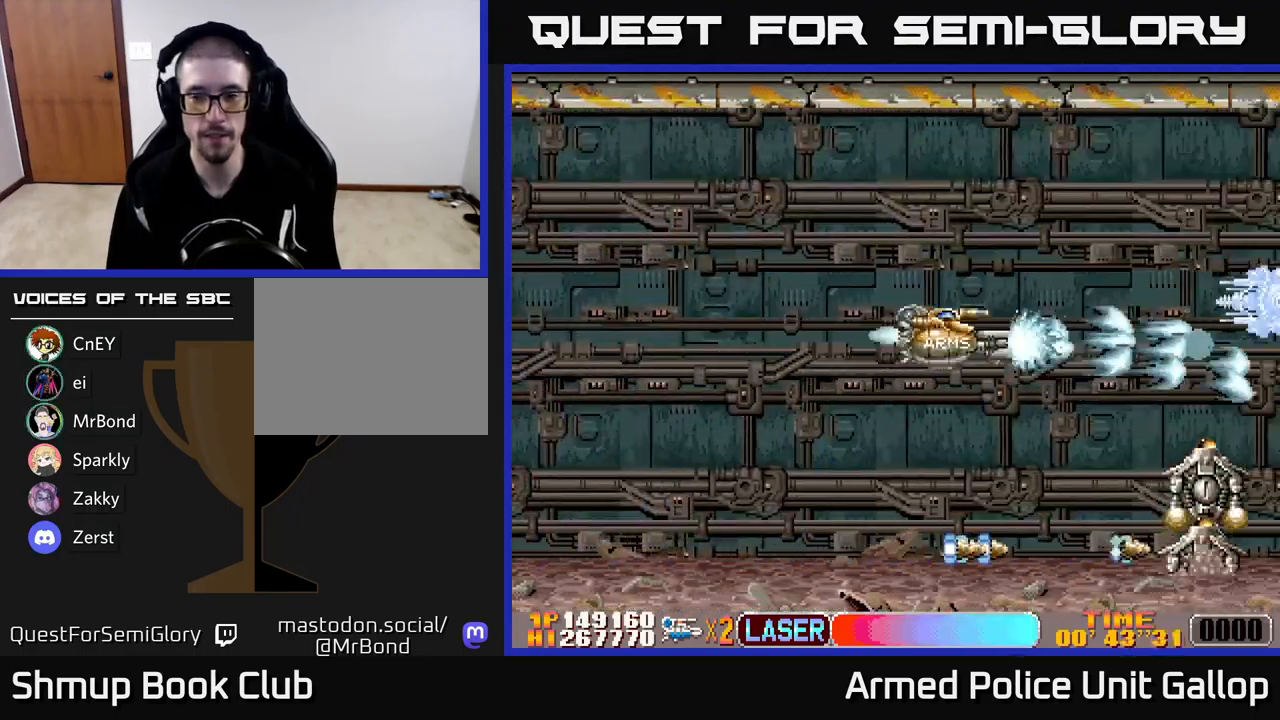
{"buttons": ["B", "DPAD_DOWN"], "left_stick": "center"}
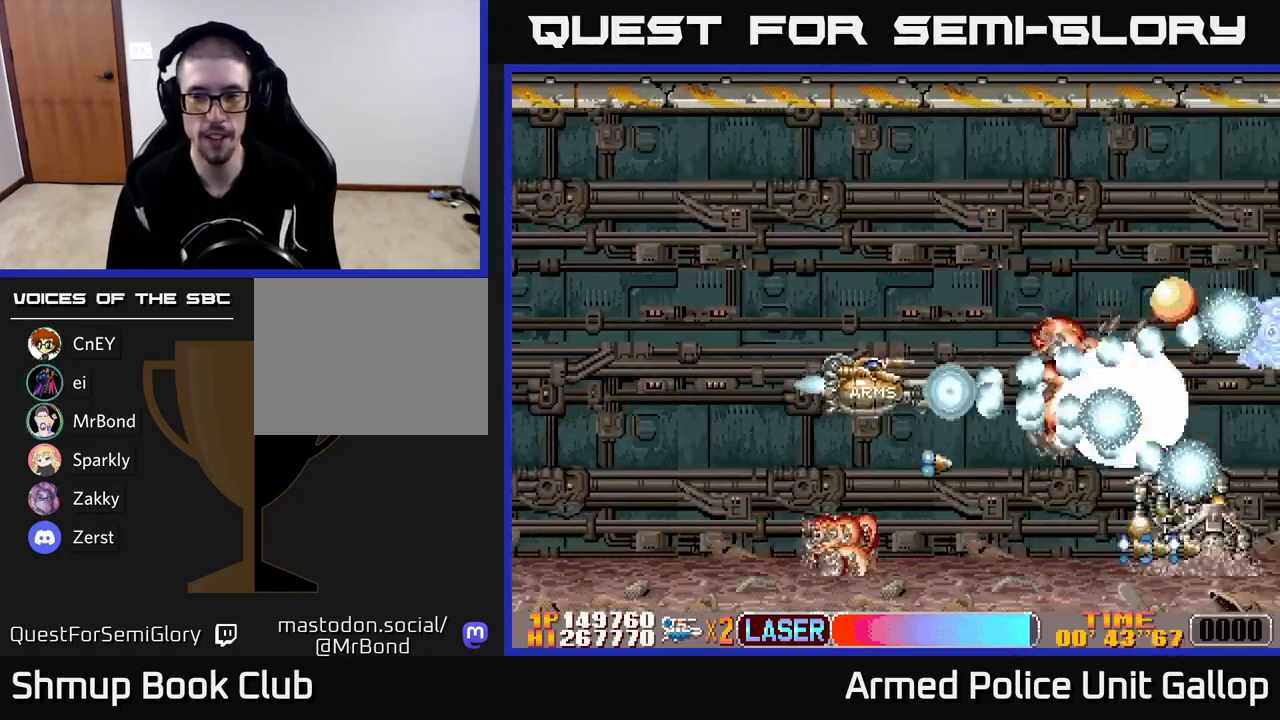
{"buttons": ["A", "DPAD_UP", "DPAD_LEFT"], "left_stick": "center", "events": [[300, "DPAD_DOWN", "up"], [316, "A", "down"], [333, "DPAD_UP", "down"], [350, "B", "up"], [383, "DPAD_LEFT", "down"]]}
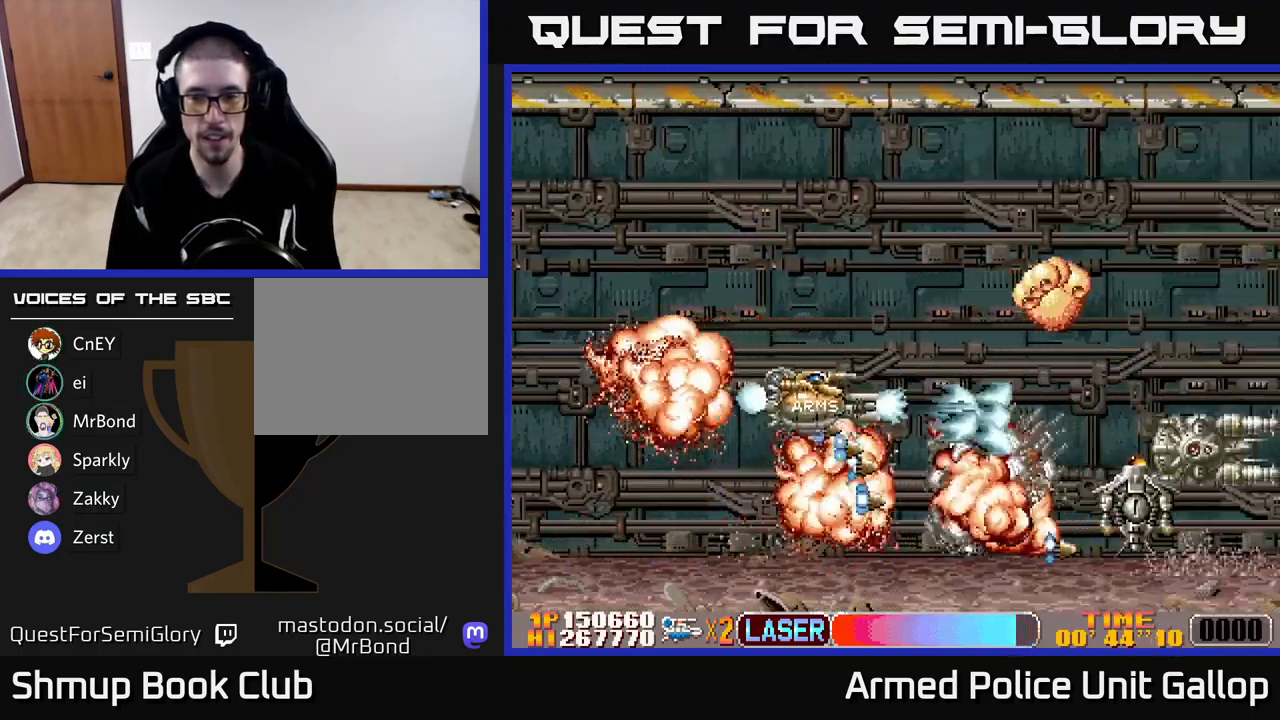
{"buttons": ["B", "DPAD_UP", "DPAD_RIGHT"], "left_stick": "center", "events": [[150, "DPAD_LEFT", "up"], [316, "B", "down"], [316, "DPAD_LEFT", "down"], [333, "A", "up"], [450, "DPAD_LEFT", "up"], [483, "DPAD_RIGHT", "down"]]}
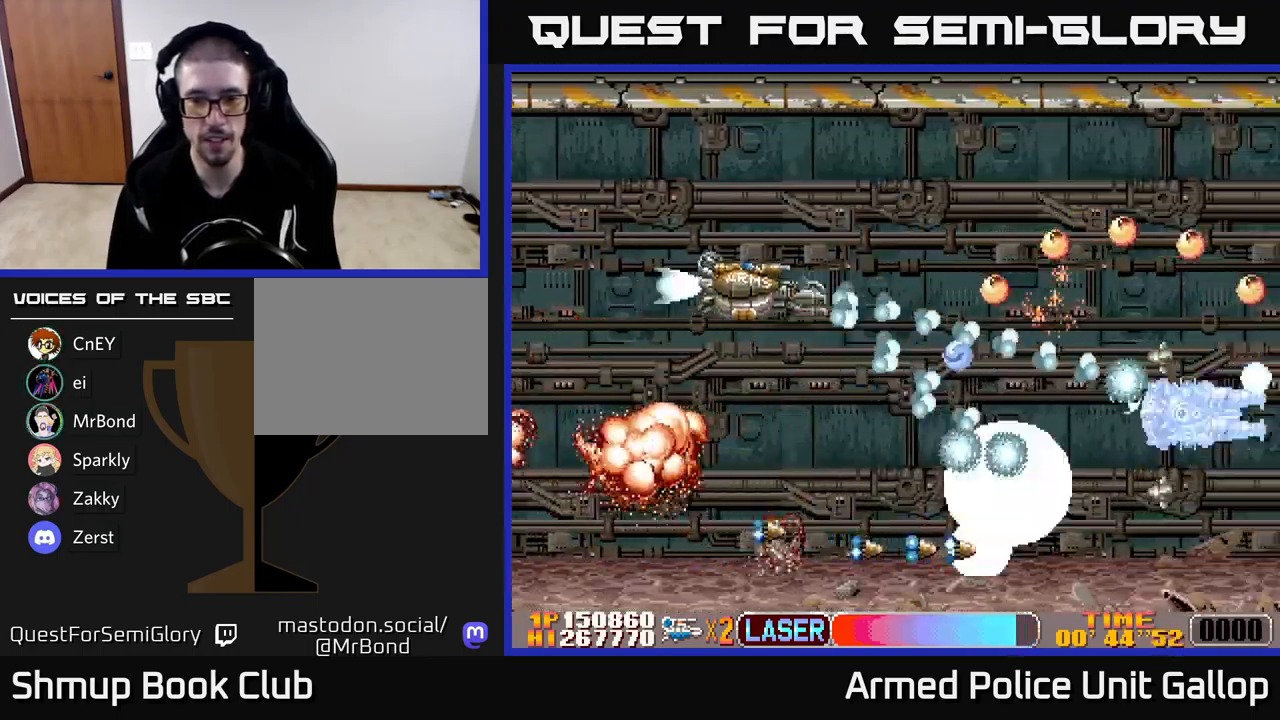
{"buttons": ["A", "B", "DPAD_DOWN"], "left_stick": "center", "events": [[83, "DPAD_RIGHT", "up"], [200, "DPAD_RIGHT", "down"], [266, "A", "down"], [300, "B", "up"], [300, "DPAD_UP", "up"], [433, "DPAD_DOWN", "down"], [433, "DPAD_RIGHT", "up"], [483, "B", "down"]]}
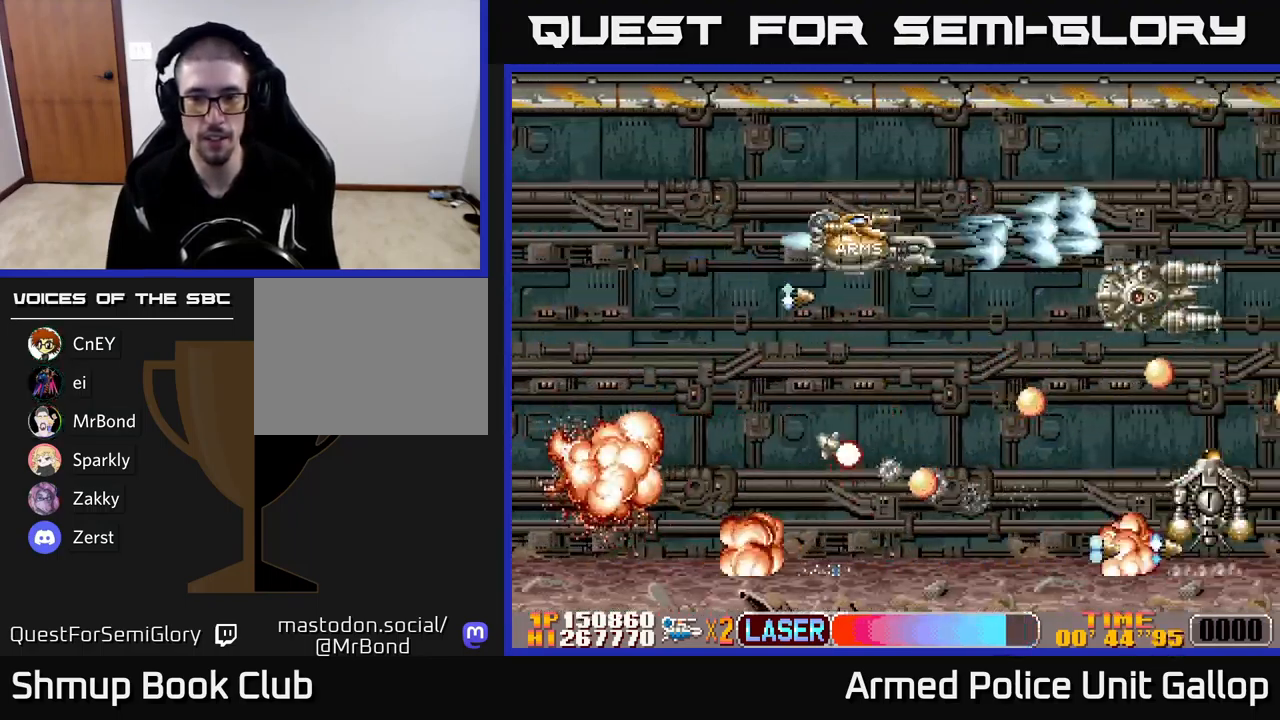
{"buttons": ["B", "DPAD_DOWN", "DPAD_RIGHT"], "left_stick": "center"}
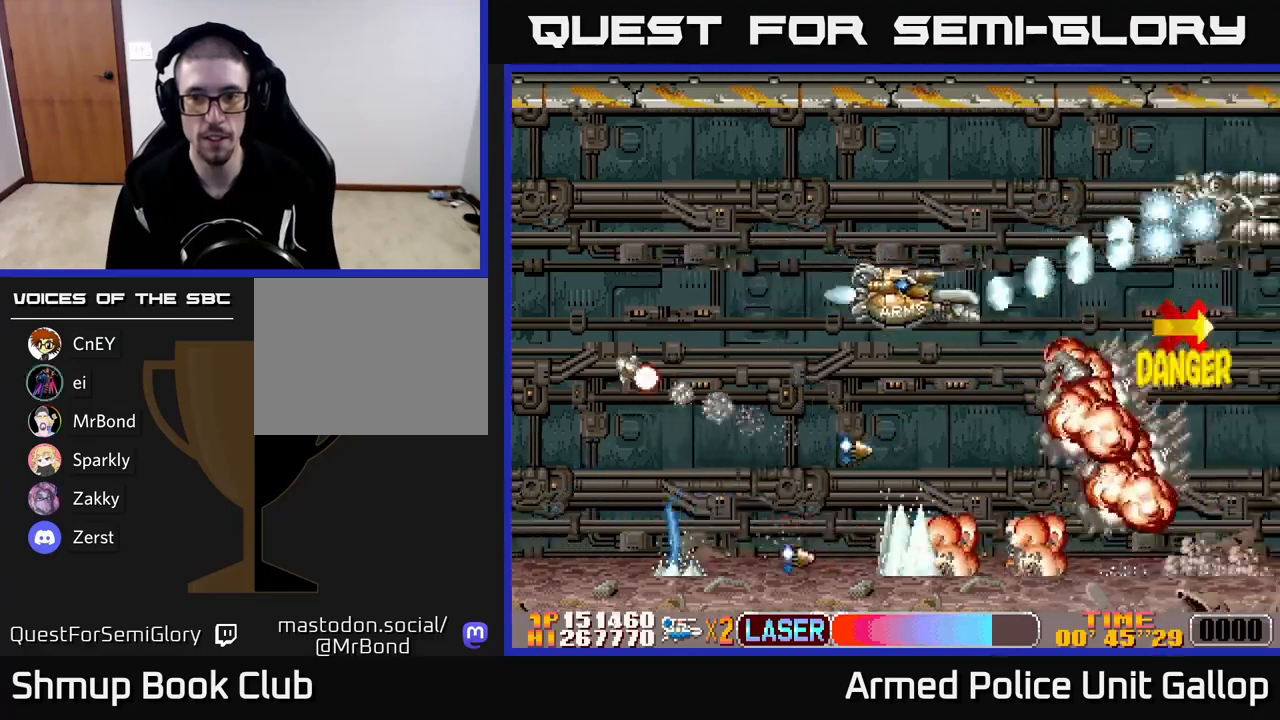
{"buttons": ["A", "DPAD_RIGHT"], "left_stick": "center", "events": [[117, "DPAD_RIGHT", "up"], [150, "DPAD_RIGHT", "down"], [217, "DPAD_RIGHT", "up"], [267, "A", "down"], [283, "DPAD_LEFT", "down"], [317, "B", "up"], [400, "DPAD_LEFT", "up"], [433, "DPAD_RIGHT", "down"], [467, "DPAD_DOWN", "up"]]}
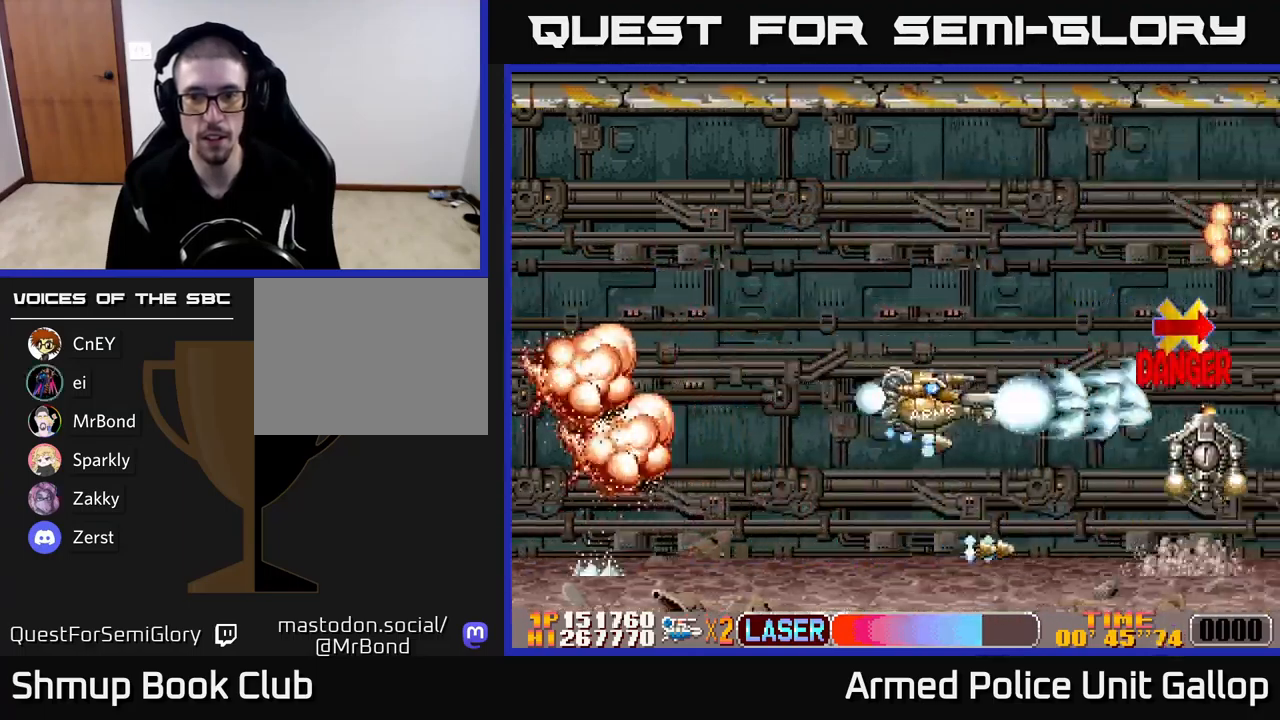
{"buttons": ["A", "DPAD_DOWN", "DPAD_RIGHT"], "left_stick": "center", "events": [[67, "DPAD_RIGHT", "up"], [83, "DPAD_UP", "down"], [117, "DPAD_LEFT", "down"], [250, "DPAD_LEFT", "up"], [450, "DPAD_RIGHT", "down"], [467, "DPAD_UP", "up"], [500, "DPAD_DOWN", "down"]]}
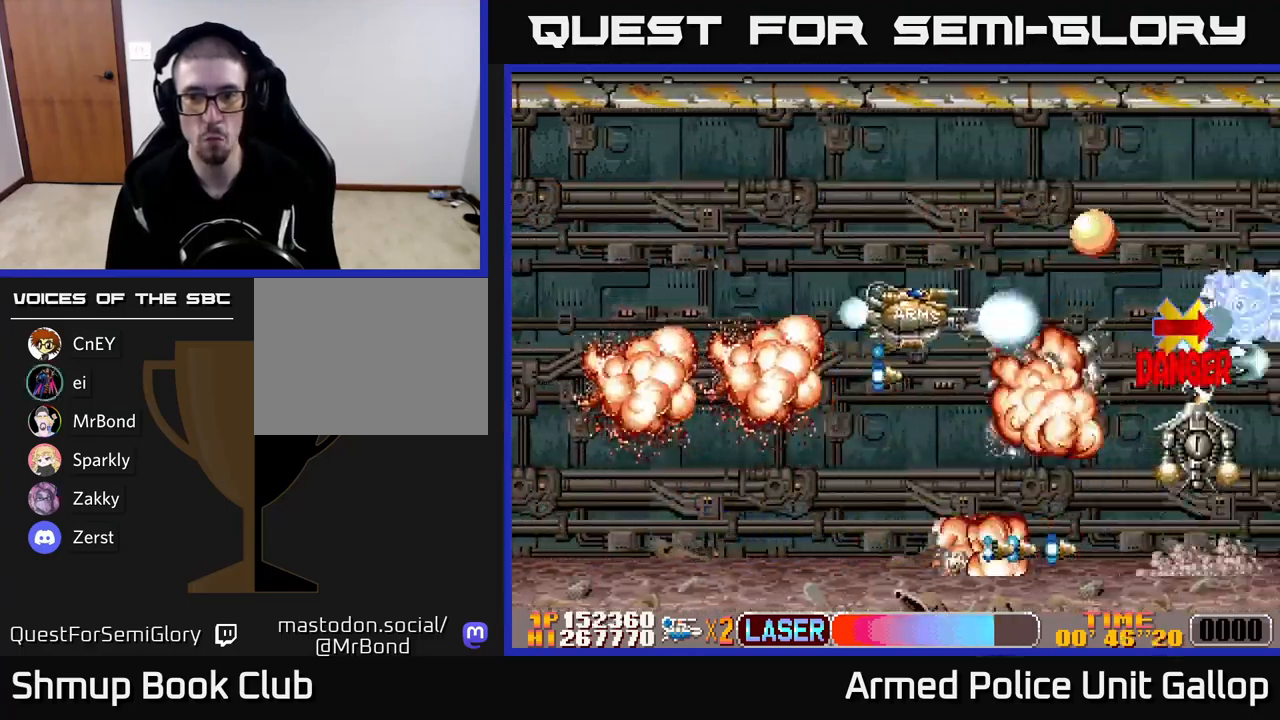
{"buttons": ["A", "DPAD_DOWN"], "left_stick": "center", "events": [[17, "DPAD_RIGHT", "up"], [317, "DPAD_DOWN", "up"], [317, "DPAD_LEFT", "down"], [450, "DPAD_DOWN", "down"], [500, "DPAD_LEFT", "up"]]}
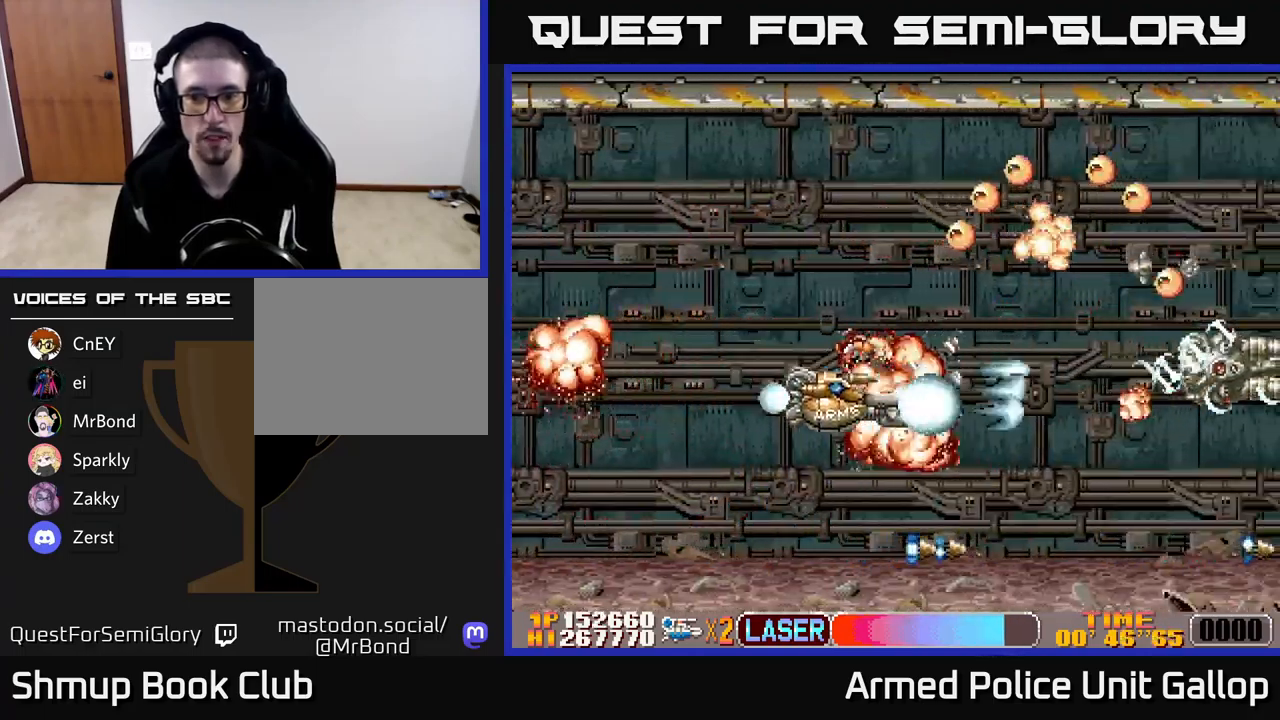
{"buttons": ["A", "B", "DPAD_UP", "DPAD_RIGHT"], "left_stick": "center", "events": [[67, "DPAD_LEFT", "down"], [83, "DPAD_DOWN", "up"], [200, "DPAD_UP", "down"], [333, "DPAD_LEFT", "up"], [400, "DPAD_RIGHT", "down"], [467, "B", "down"]]}
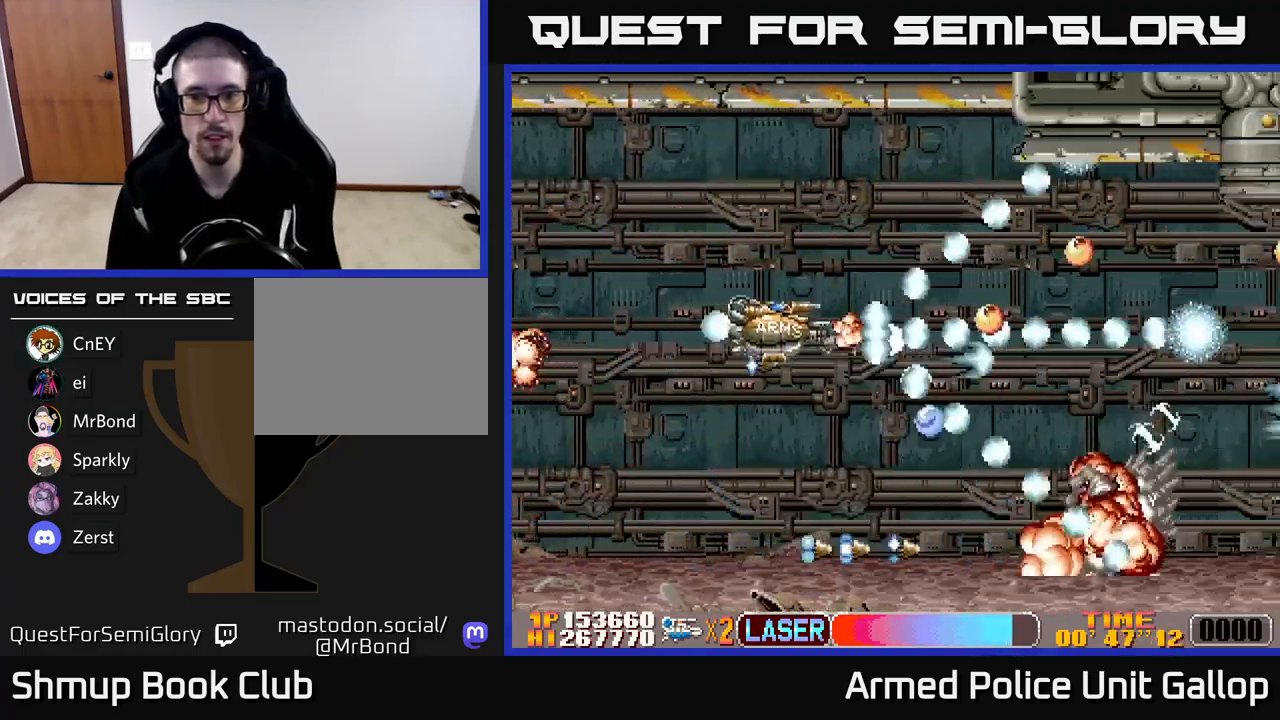
{"buttons": ["B", "DPAD_DOWN", "DPAD_RIGHT"], "left_stick": "center", "events": [[33, "A", "up"], [33, "DPAD_RIGHT", "up"], [83, "DPAD_UP", "up"], [133, "DPAD_UP", "down"], [167, "DPAD_LEFT", "down"], [217, "DPAD_LEFT", "up"], [250, "DPAD_UP", "up"], [283, "DPAD_DOWN", "down"], [283, "DPAD_RIGHT", "down"]]}
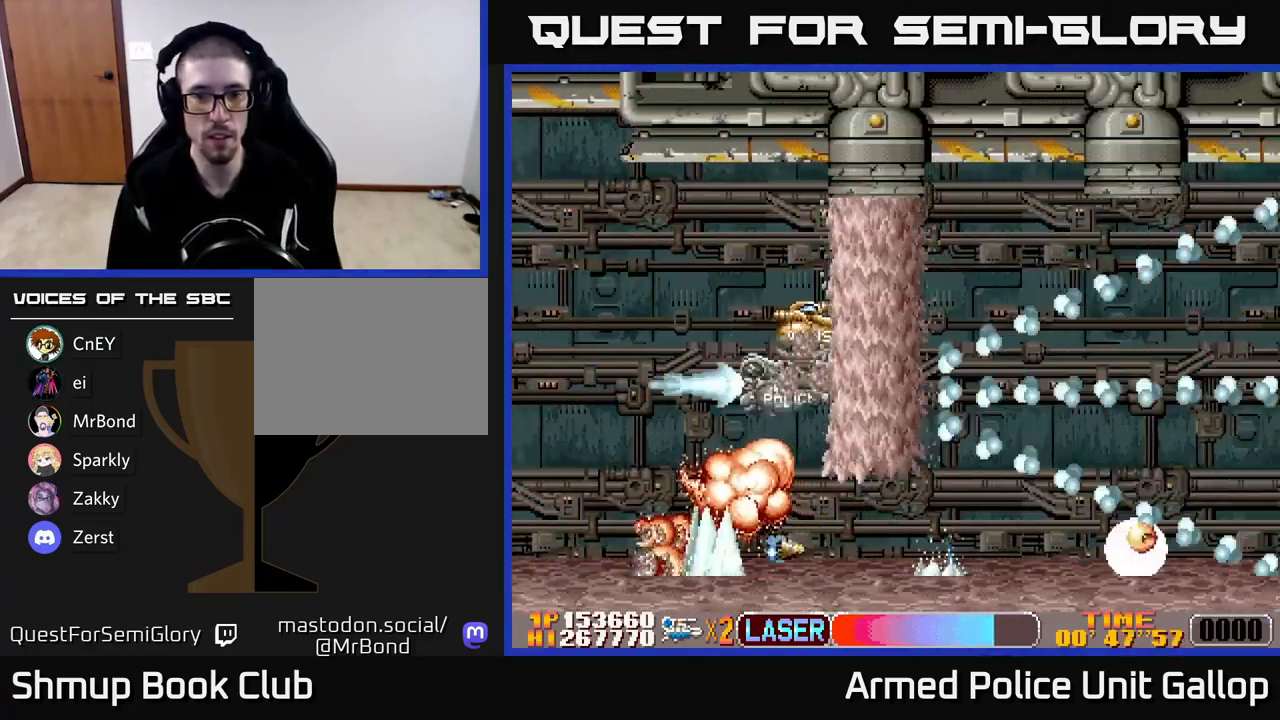
{"buttons": ["DPAD_UP", "DPAD_RIGHT"], "left_stick": "center", "events": [[150, "DPAD_DOWN", "up"], [433, "B", "up"], [433, "DPAD_UP", "down"]]}
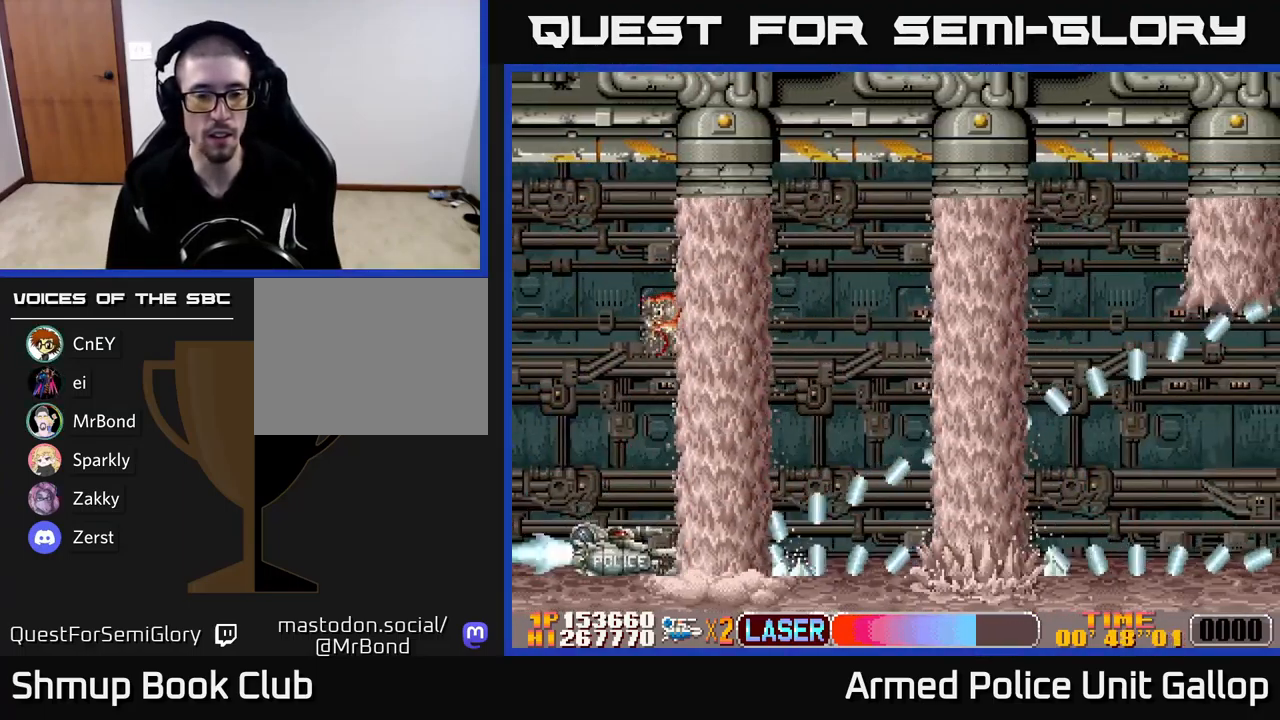
{"buttons": ["DPAD_UP", "DPAD_LEFT"], "left_stick": "center", "events": [[133, "A", "down"], [350, "A", "up"], [417, "DPAD_RIGHT", "up"], [500, "DPAD_LEFT", "down"]]}
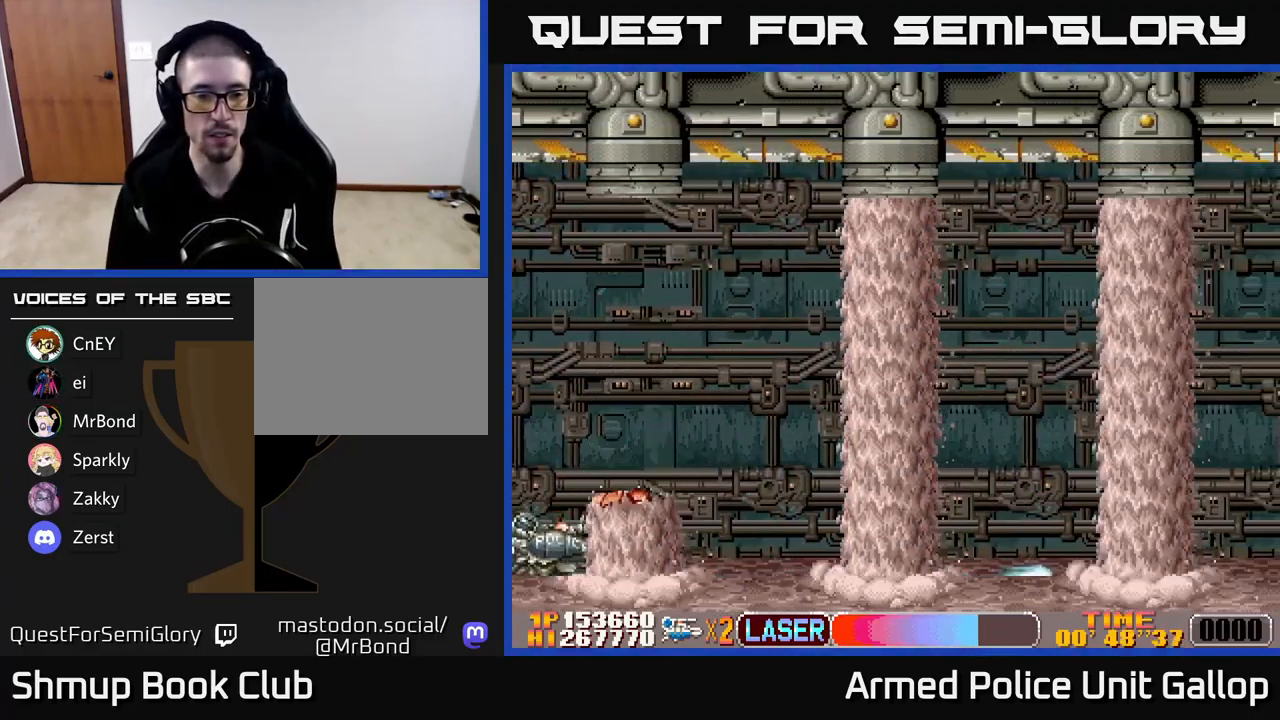
{"buttons": [], "left_stick": "center", "events": [[117, "DPAD_LEFT", "up"], [200, "DPAD_RIGHT", "down"], [267, "DPAD_RIGHT", "up"], [433, "DPAD_LEFT", "down"], [483, "DPAD_LEFT", "up"], [500, "DPAD_UP", "up"]]}
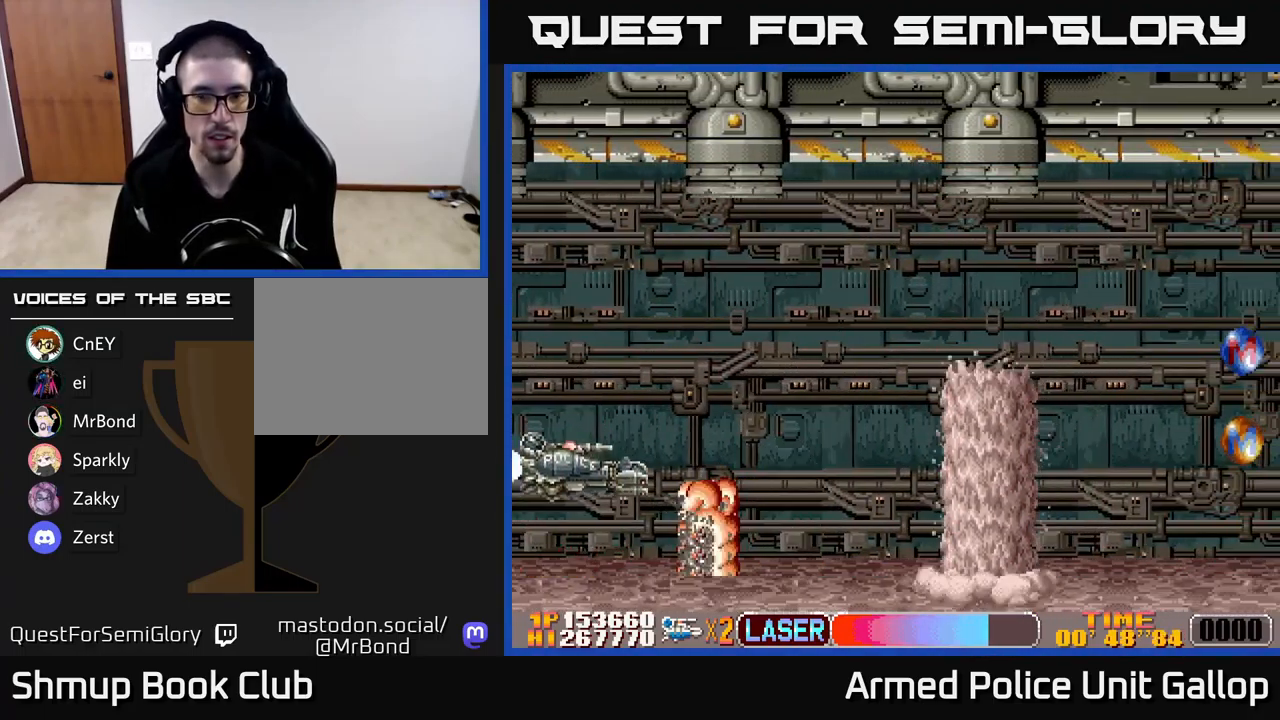
{"buttons": ["DPAD_RIGHT"], "left_stick": "center", "events": [[33, "DPAD_RIGHT", "down"]]}
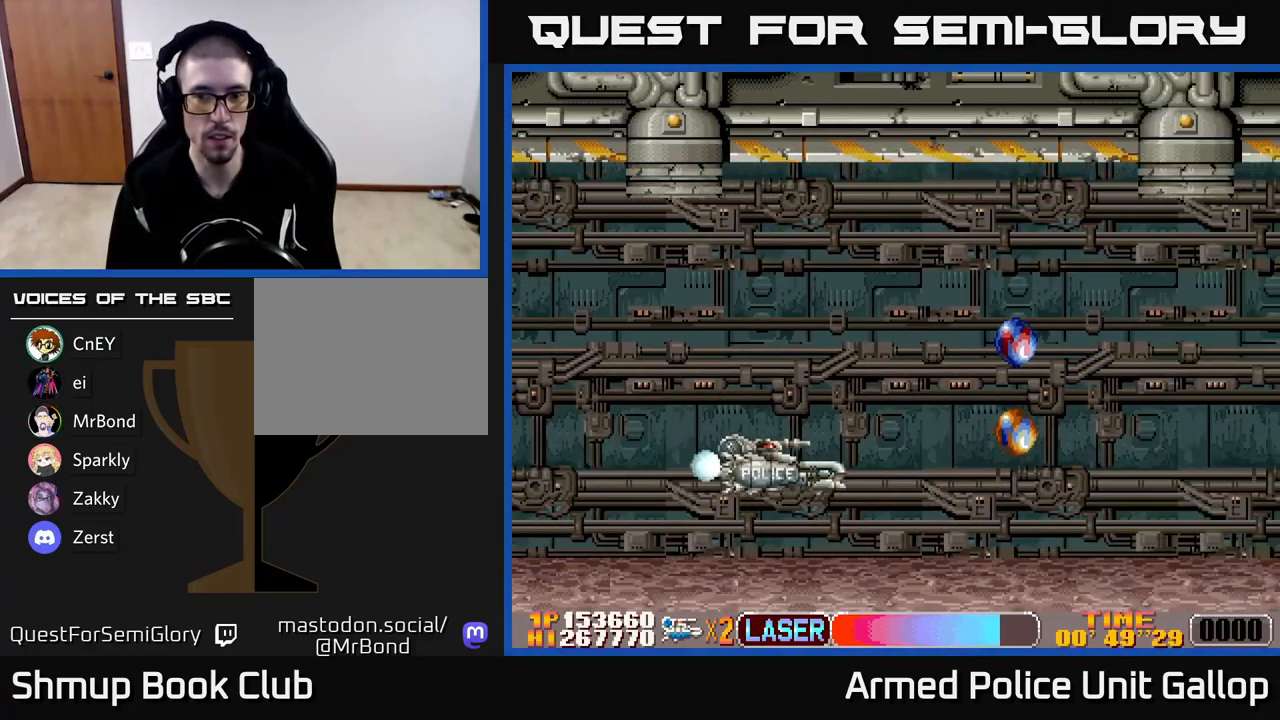
{"buttons": ["DPAD_LEFT"], "left_stick": "center", "events": [[17, "DPAD_UP", "down"], [33, "DPAD_RIGHT", "up"], [83, "DPAD_LEFT", "down"], [250, "DPAD_UP", "up"]]}
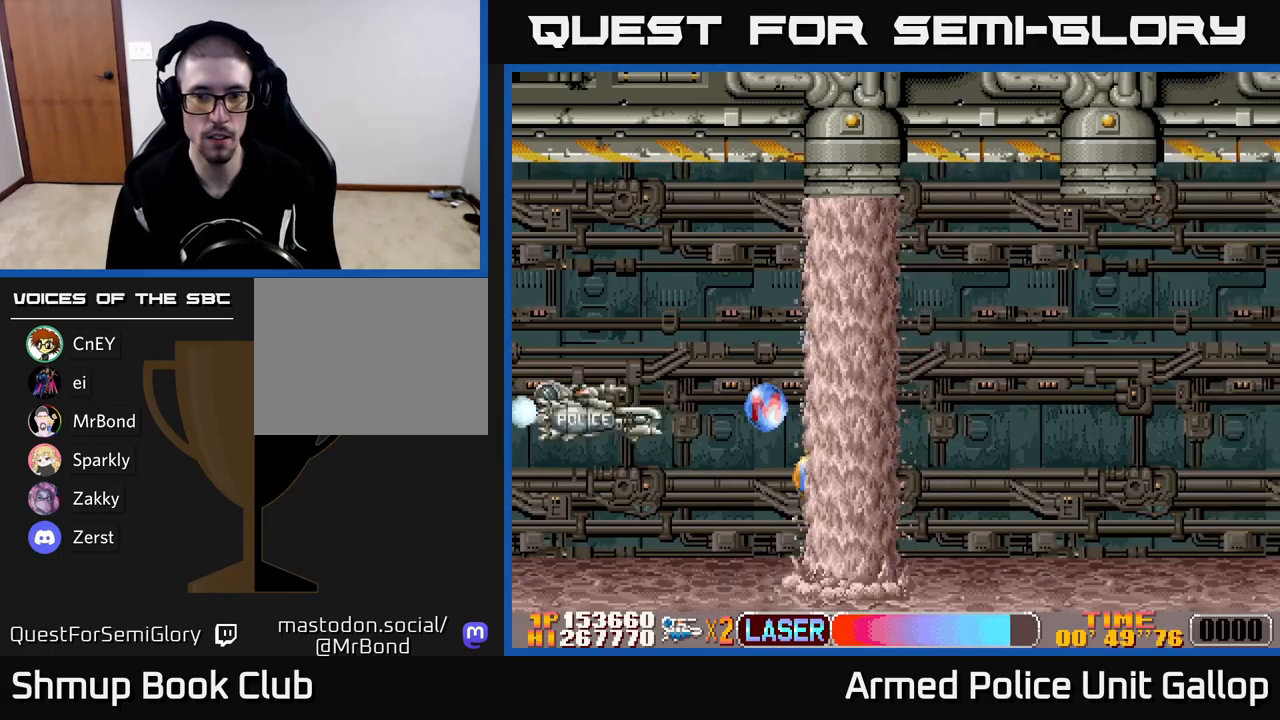
{"buttons": ["DPAD_UP", "DPAD_LEFT"], "left_stick": "center", "events": [[384, "DPAD_UP", "down"]]}
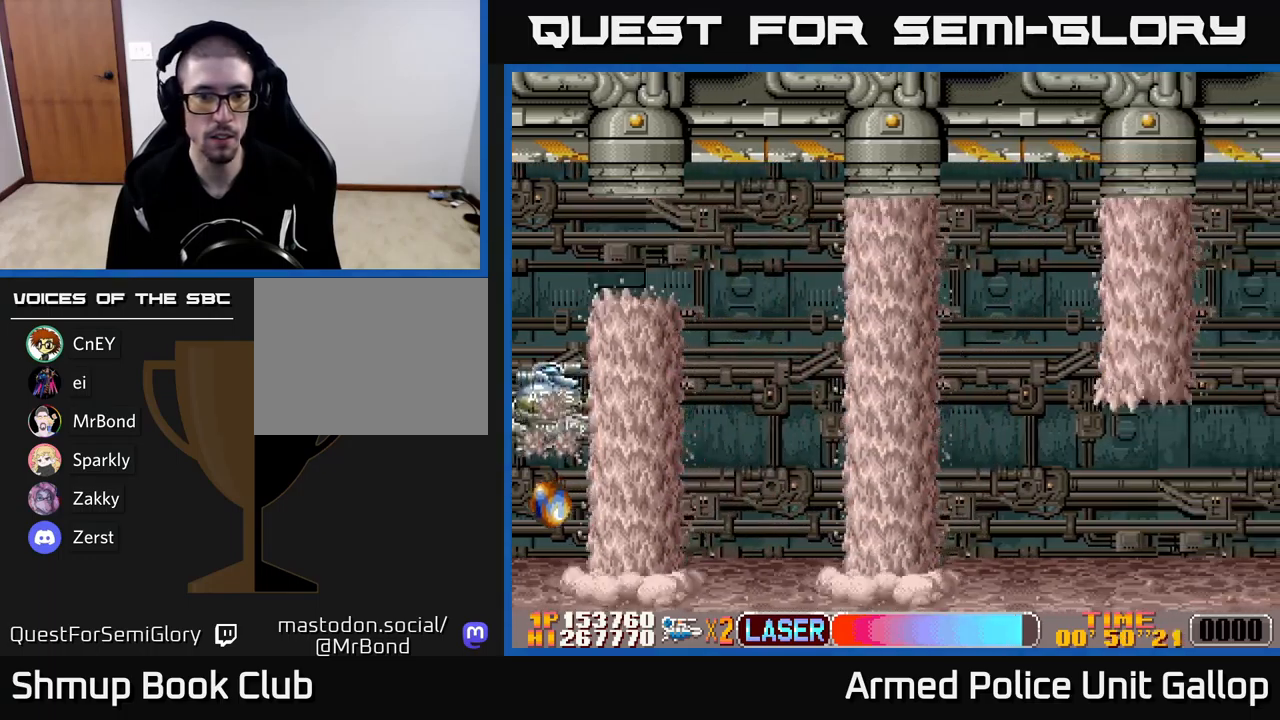
{"buttons": ["DPAD_UP", "DPAD_LEFT"], "left_stick": "center", "events": []}